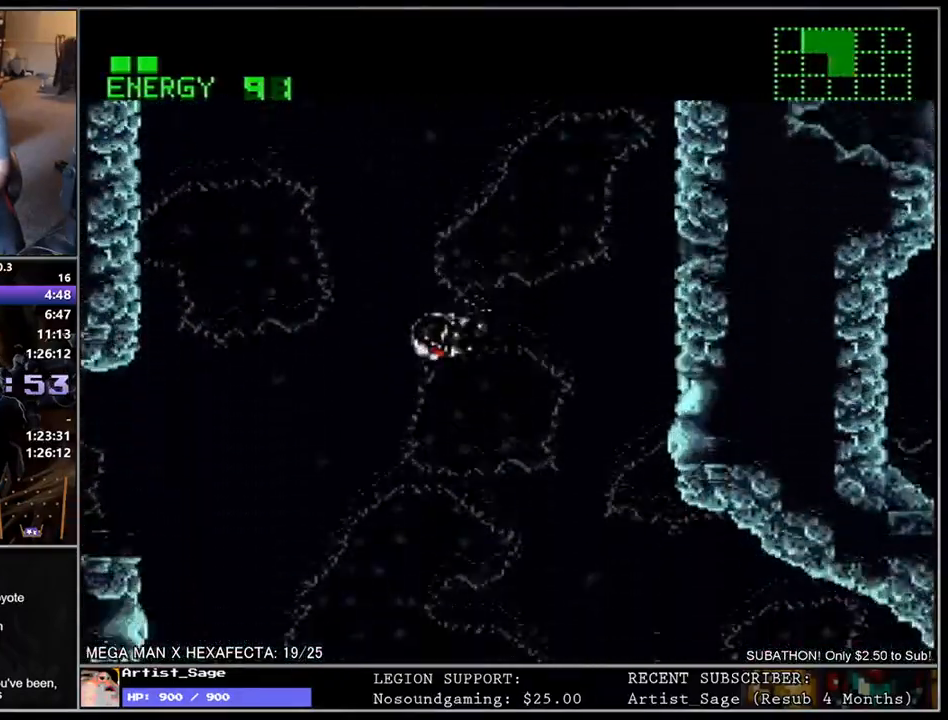
Gameplay with a controller (Nintendo layout); each line is a JSON object with the inputs held at the frame after it. "events" lists button and stick changes between this image and that frame as [ms after this image, input, new state], when the widget could be followed in between. Not read: L3 R3.
{"buttons": ["L1", "DPAD_RIGHT"], "events": [[167, "DPAD_RIGHT", "down"]]}
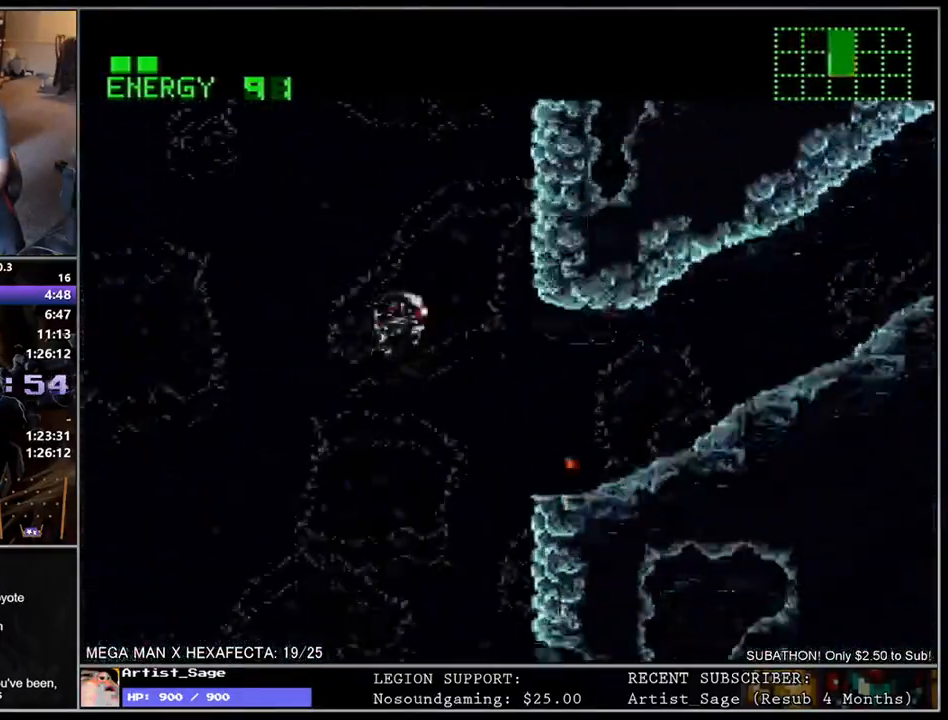
{"buttons": ["L1", "DPAD_RIGHT"], "events": []}
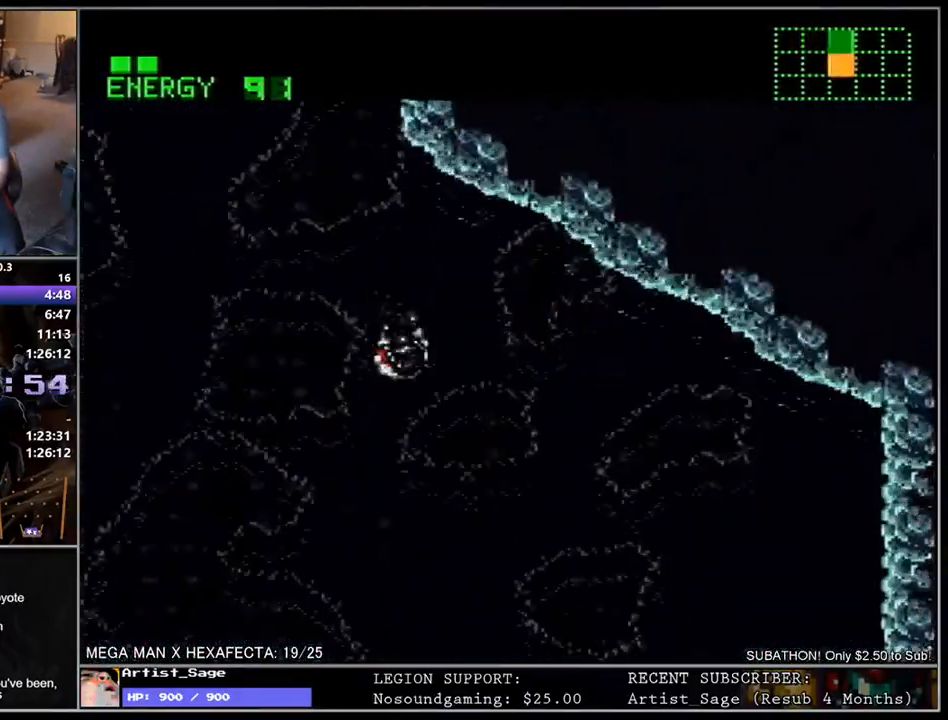
{"buttons": ["L1", "DPAD_RIGHT"], "events": []}
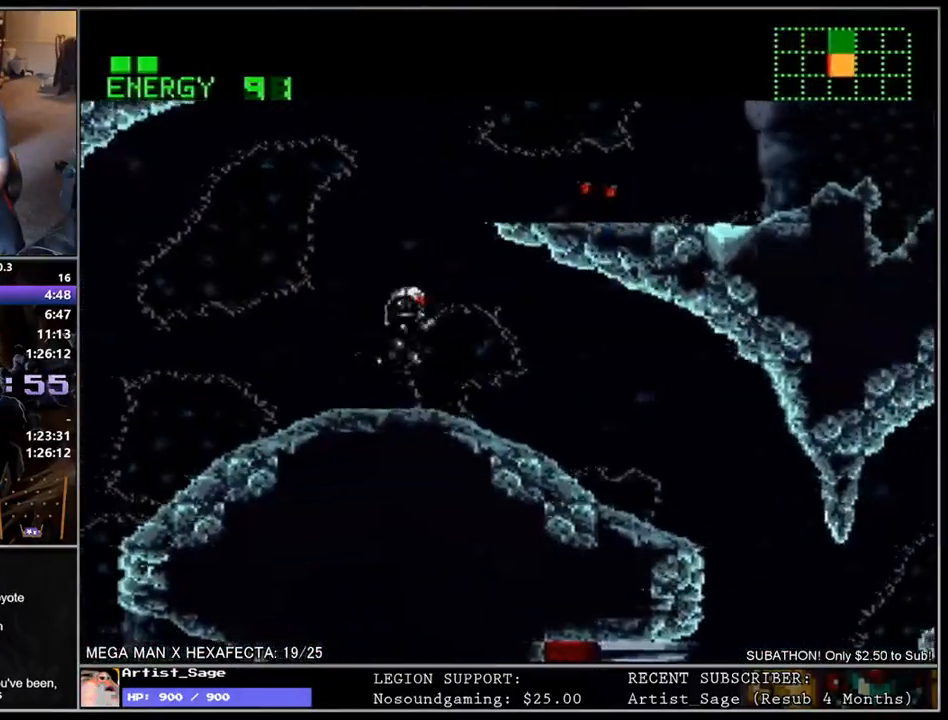
{"buttons": ["L1", "DPAD_RIGHT"], "events": []}
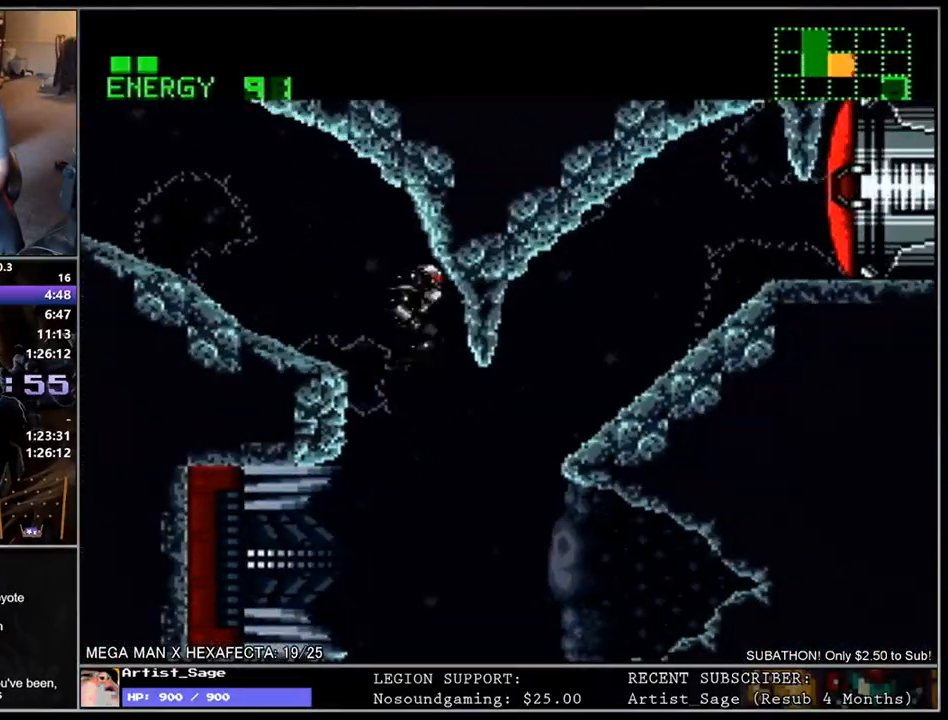
{"buttons": [], "events": [[67, "DPAD_RIGHT", "up"], [83, "DPAD_DOWN", "down"], [100, "DPAD_DOWN", "up"], [117, "DPAD_LEFT", "down"], [250, "DPAD_LEFT", "up"], [283, "DPAD_RIGHT", "down"], [483, "L1", "up"], [500, "DPAD_RIGHT", "up"]]}
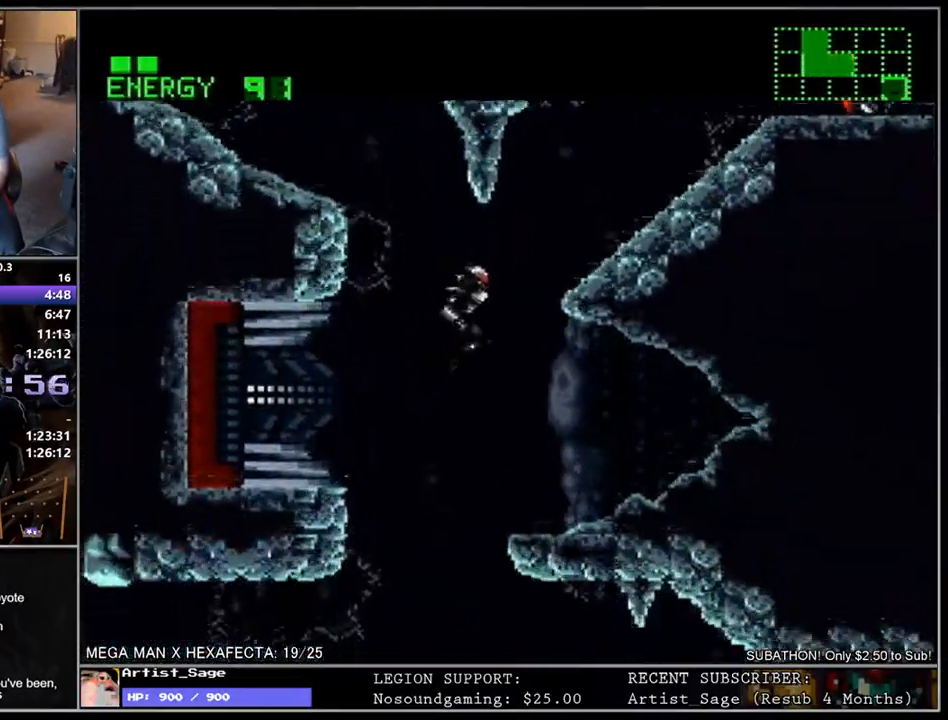
{"buttons": ["L1", "DPAD_RIGHT"], "events": [[267, "DPAD_RIGHT", "down"], [283, "L1", "down"]]}
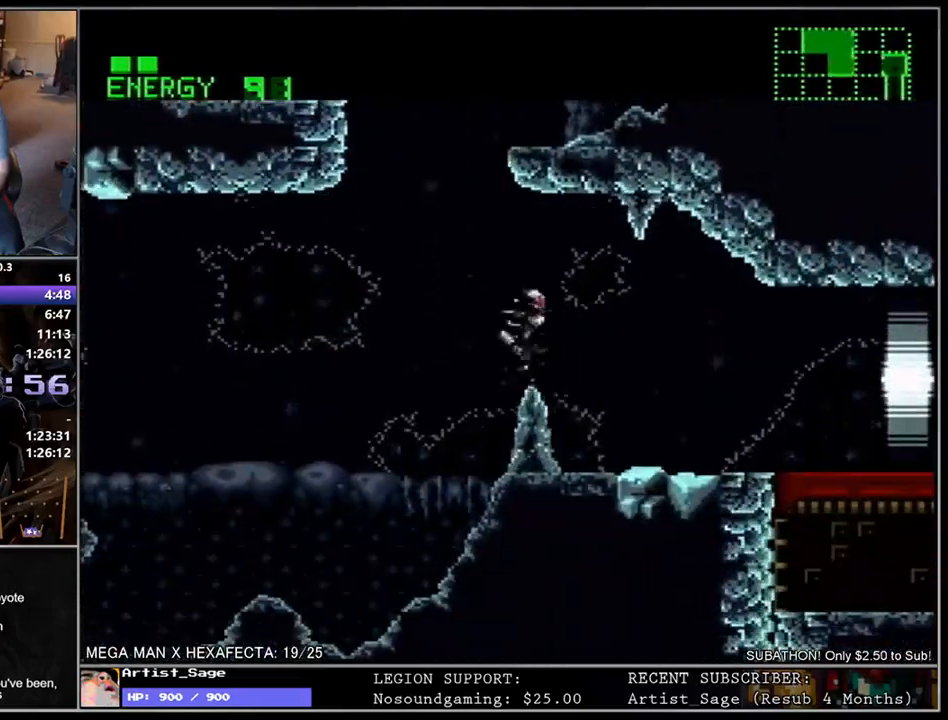
{"buttons": ["L1", "DPAD_RIGHT"], "events": []}
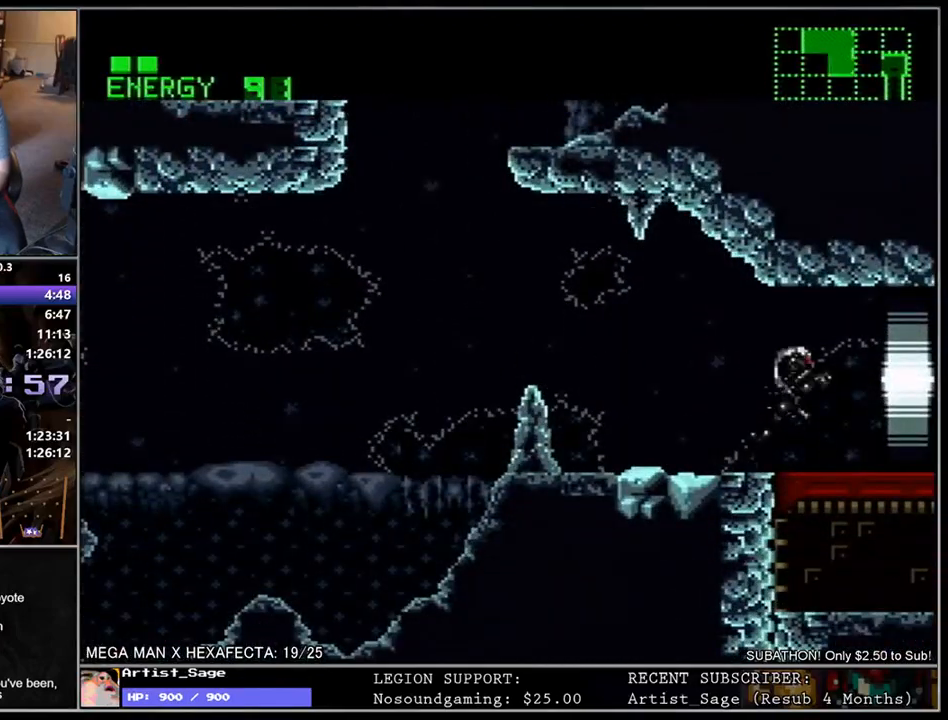
{"buttons": ["L1", "DPAD_RIGHT"], "events": []}
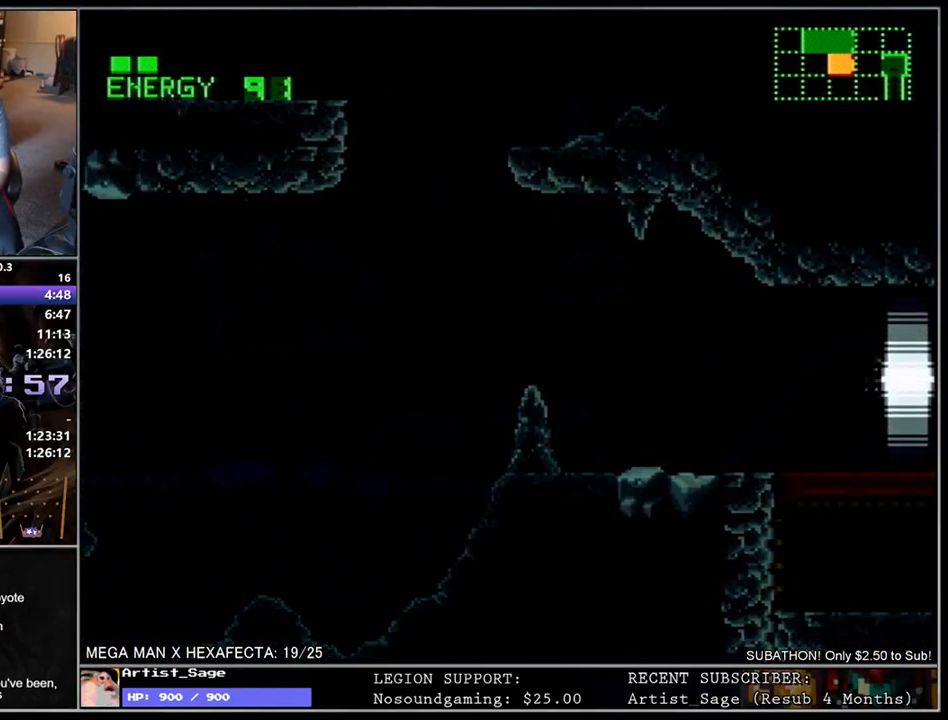
{"buttons": ["L1", "DPAD_RIGHT"], "events": []}
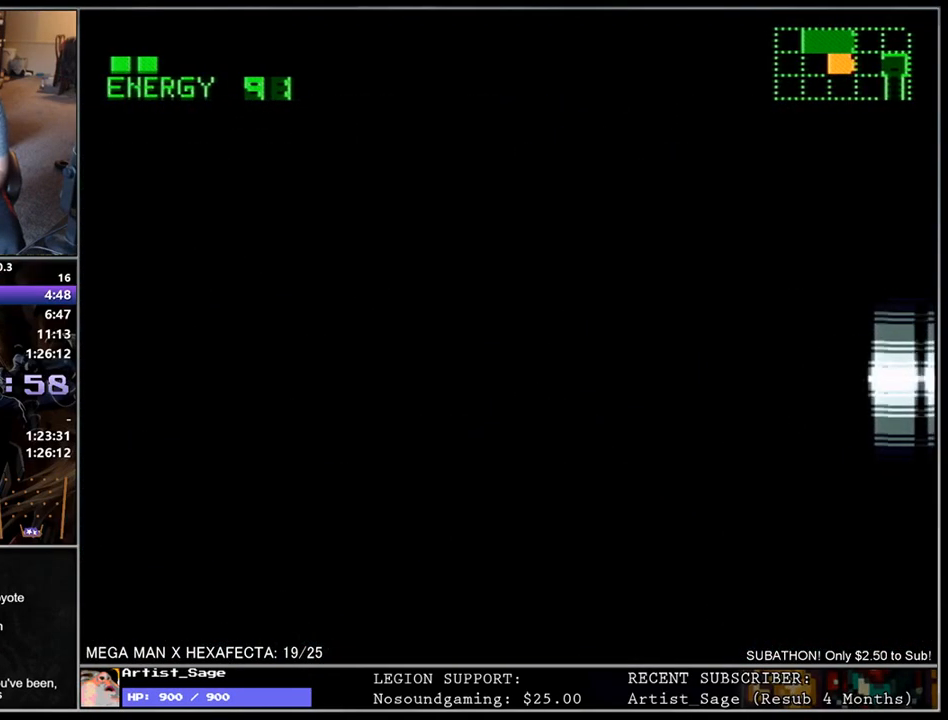
{"buttons": ["L1", "DPAD_RIGHT"], "events": []}
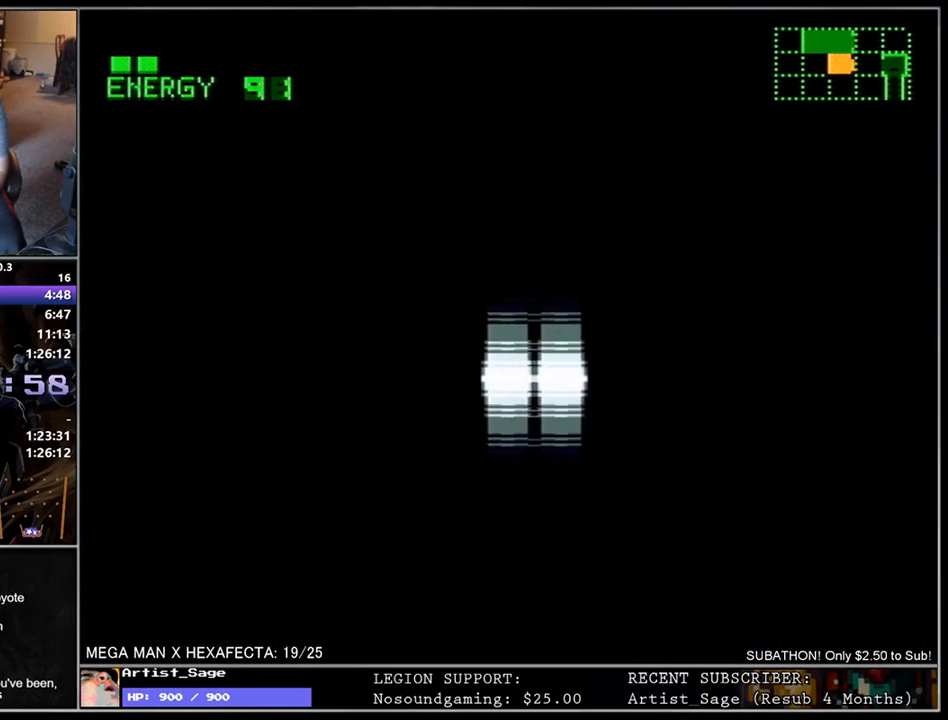
{"buttons": ["L1", "DPAD_RIGHT"], "events": []}
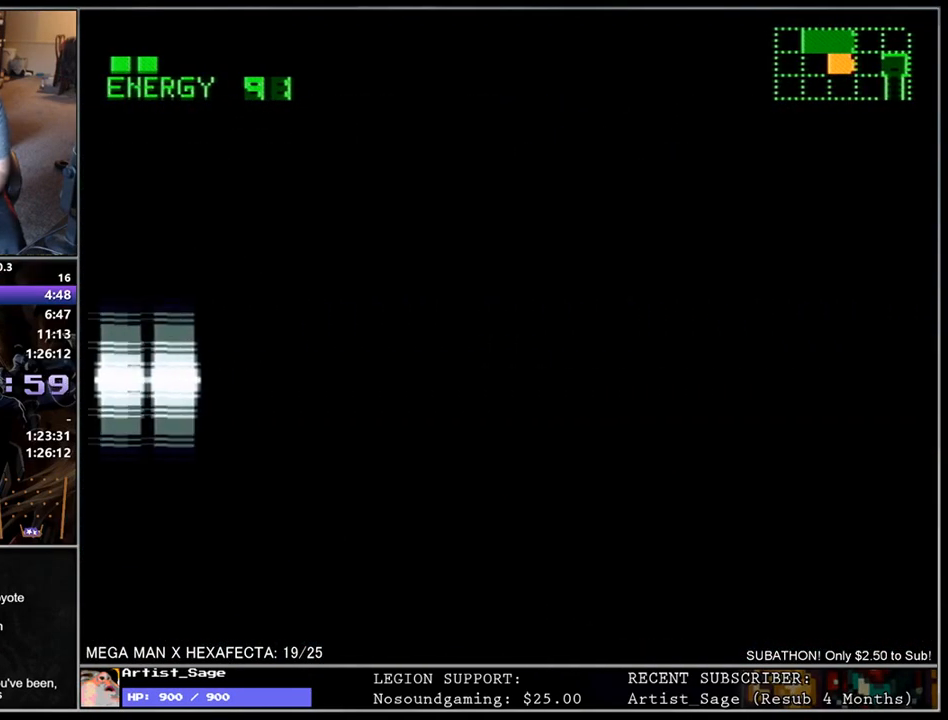
{"buttons": ["L1", "DPAD_RIGHT"], "events": []}
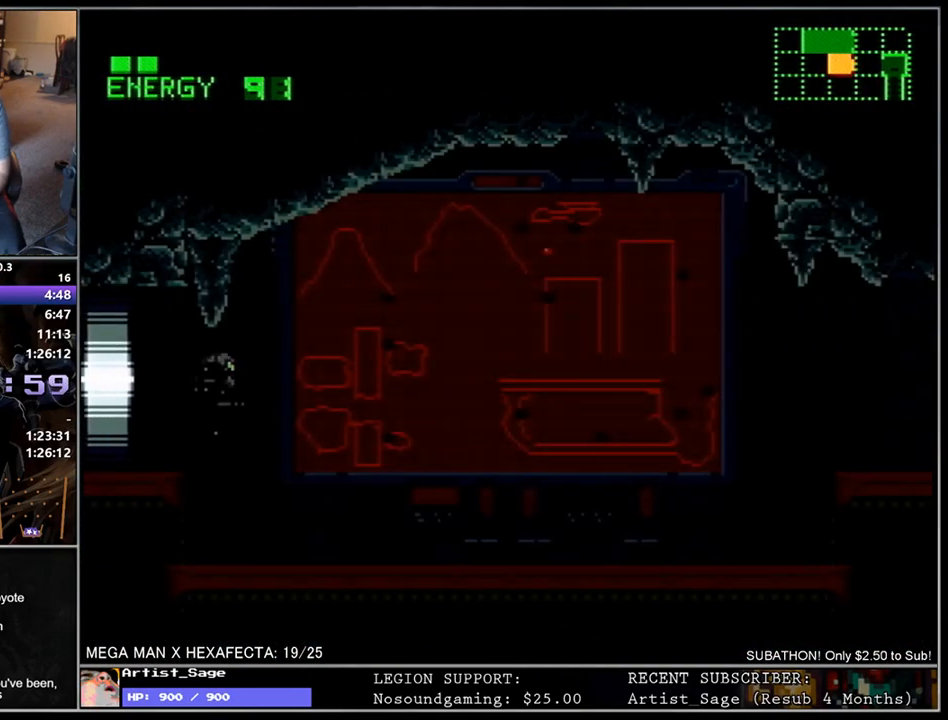
{"buttons": ["L1", "DPAD_RIGHT"], "events": []}
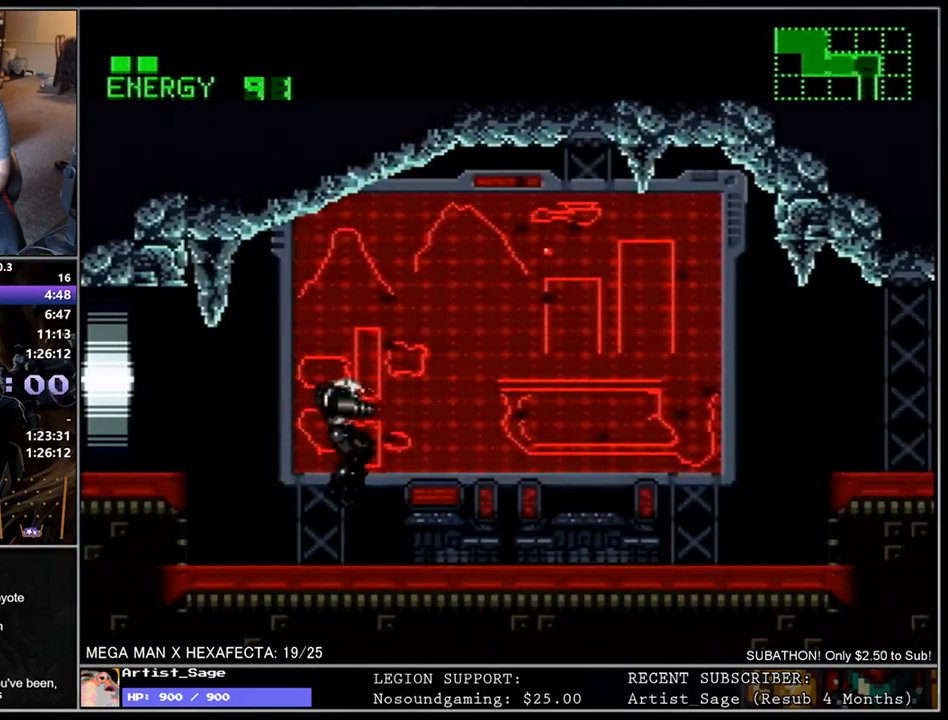
{"buttons": ["L1", "DPAD_DOWN", "DPAD_RIGHT"], "events": [[117, "DPAD_DOWN", "down"]]}
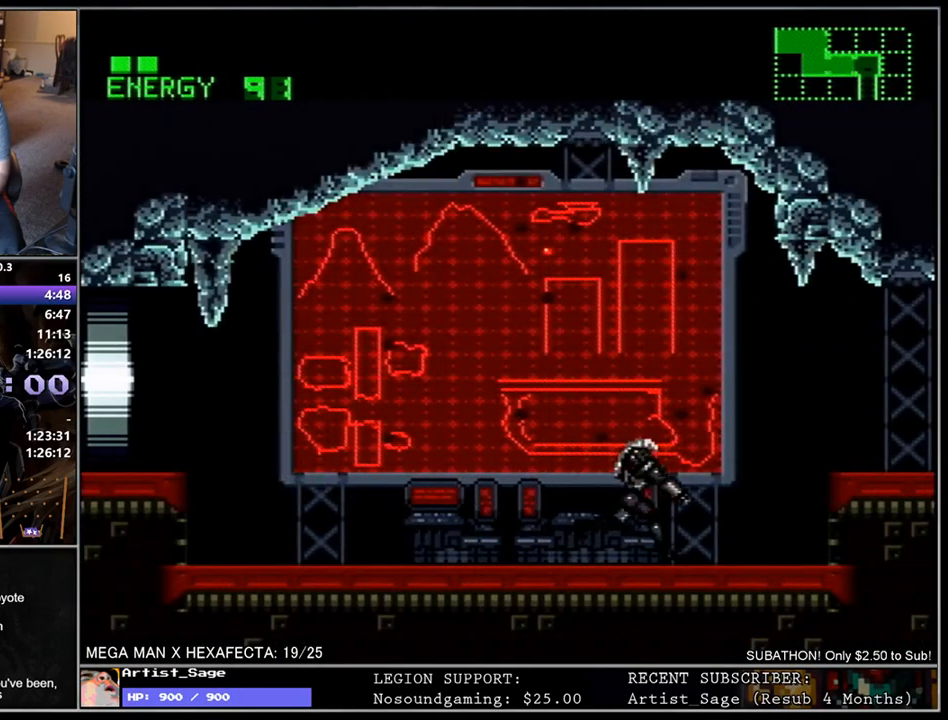
{"buttons": ["L1", "DPAD_RIGHT"], "events": [[17, "DPAD_DOWN", "up"], [100, "B", "down"], [217, "B", "up"]]}
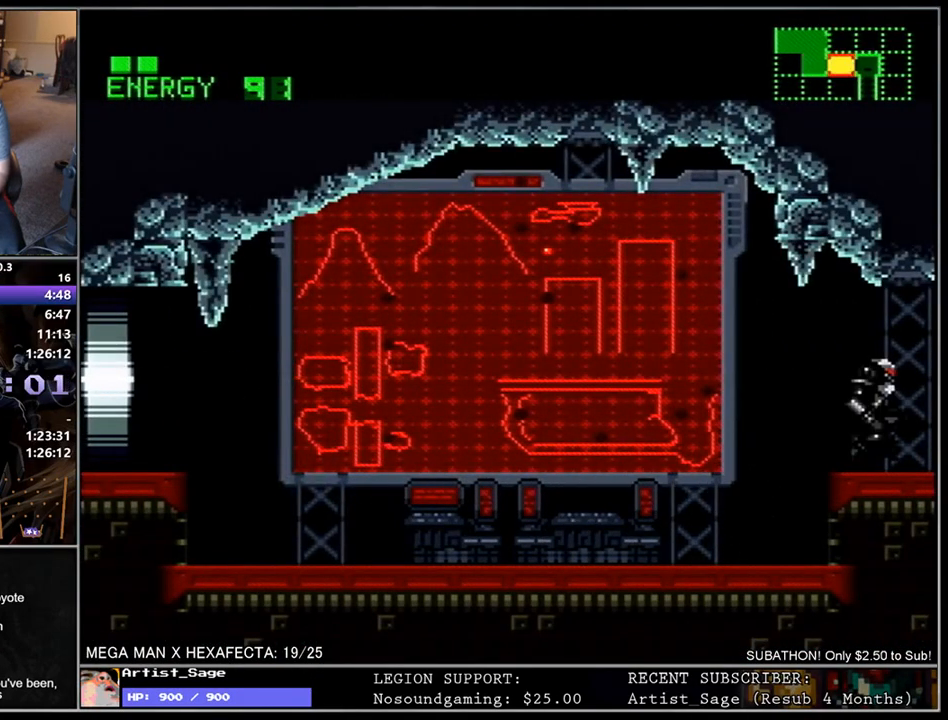
{"buttons": [], "events": [[367, "DPAD_RIGHT", "up"], [383, "L1", "up"]]}
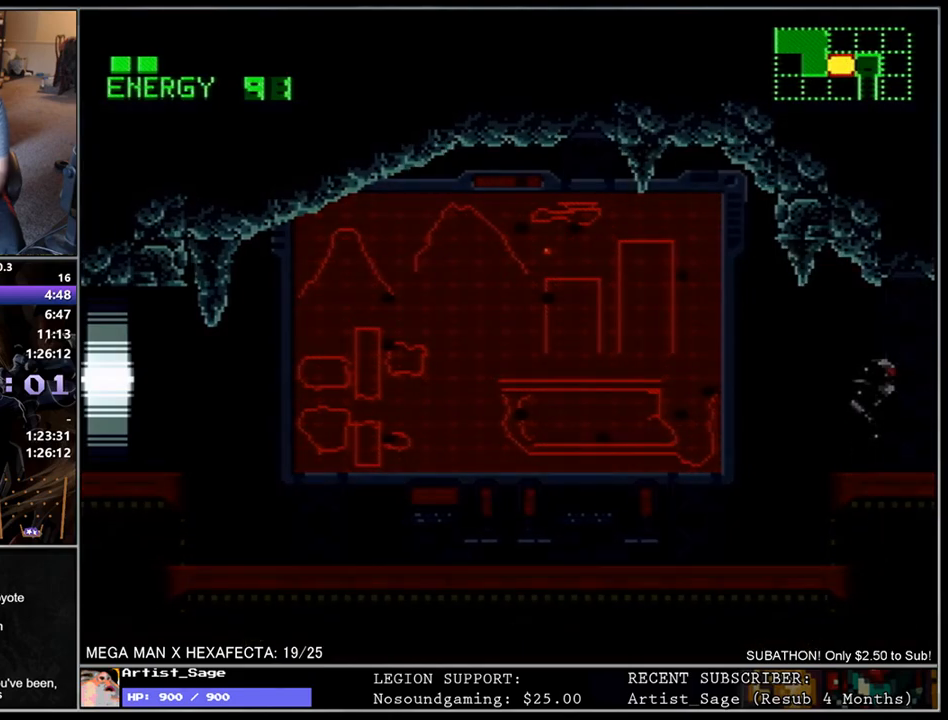
{"buttons": ["L1"], "events": [[133, "L1", "down"]]}
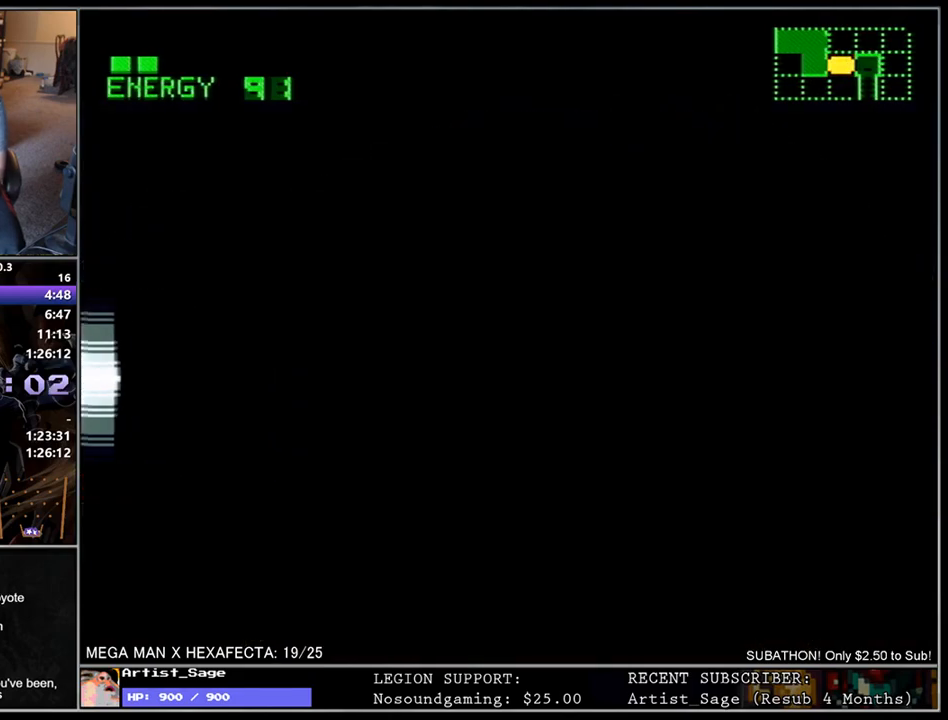
{"buttons": [], "events": [[433, "L1", "up"]]}
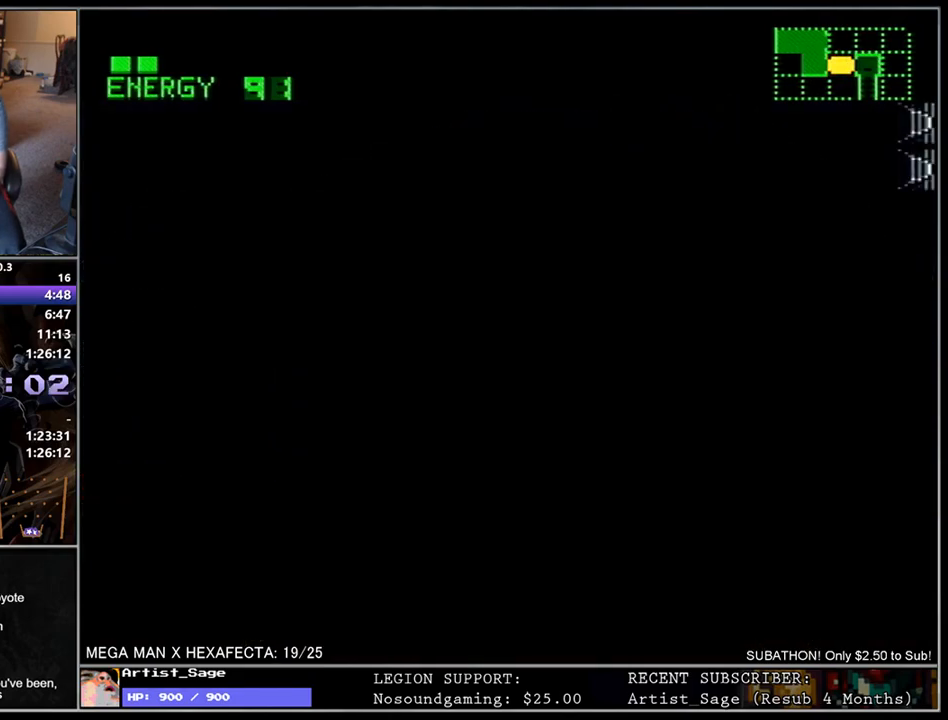
{"buttons": ["L1", "DPAD_RIGHT"], "events": [[283, "DPAD_RIGHT", "down"], [283, "L1", "down"]]}
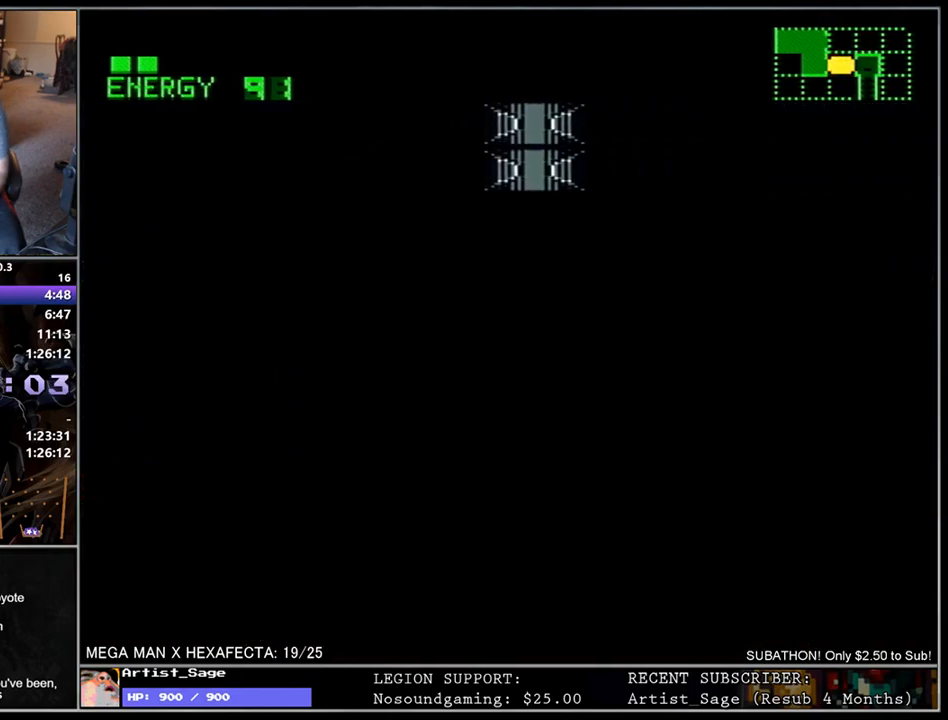
{"buttons": ["L1", "DPAD_RIGHT"], "events": []}
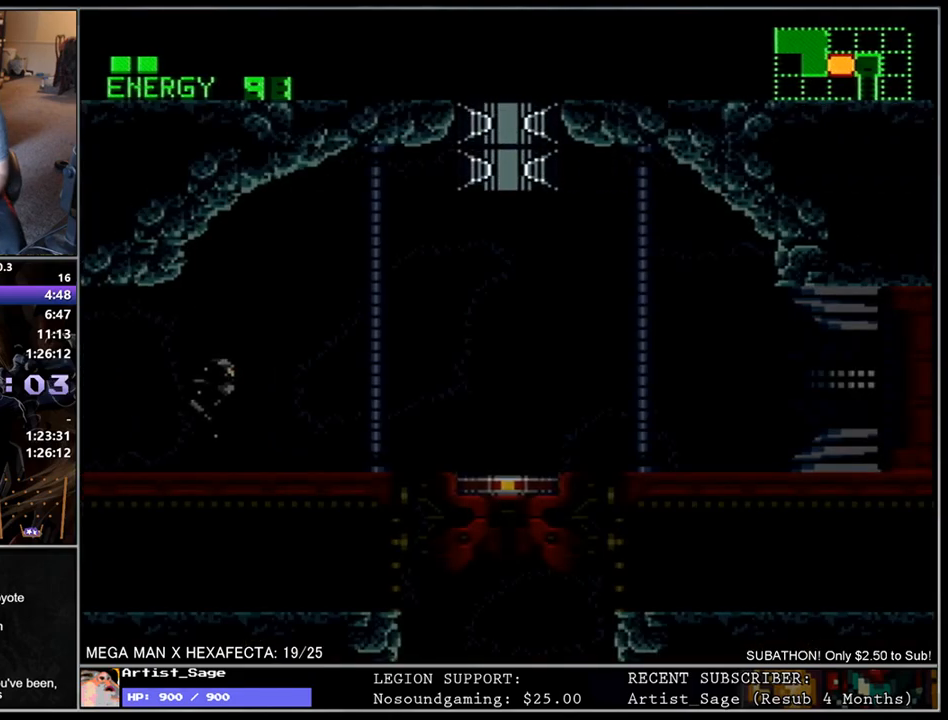
{"buttons": ["L1", "DPAD_RIGHT"], "events": []}
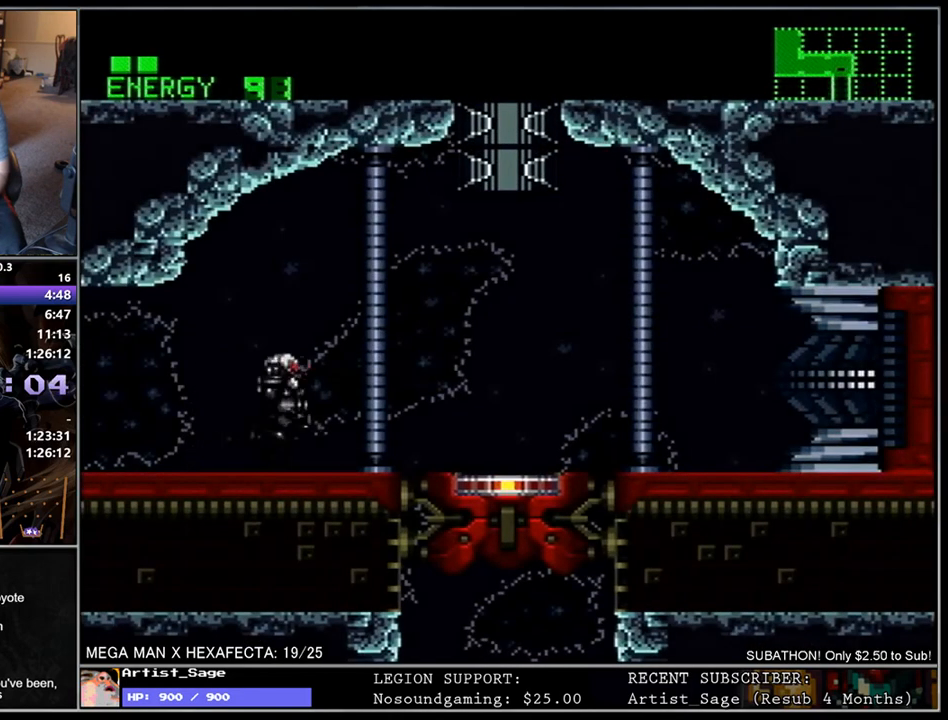
{"buttons": [], "events": [[200, "DPAD_RIGHT", "up"], [200, "L1", "up"], [200, "R1", "down"], [267, "DPAD_DOWN", "down"], [317, "R1", "up"], [383, "DPAD_DOWN", "up"]]}
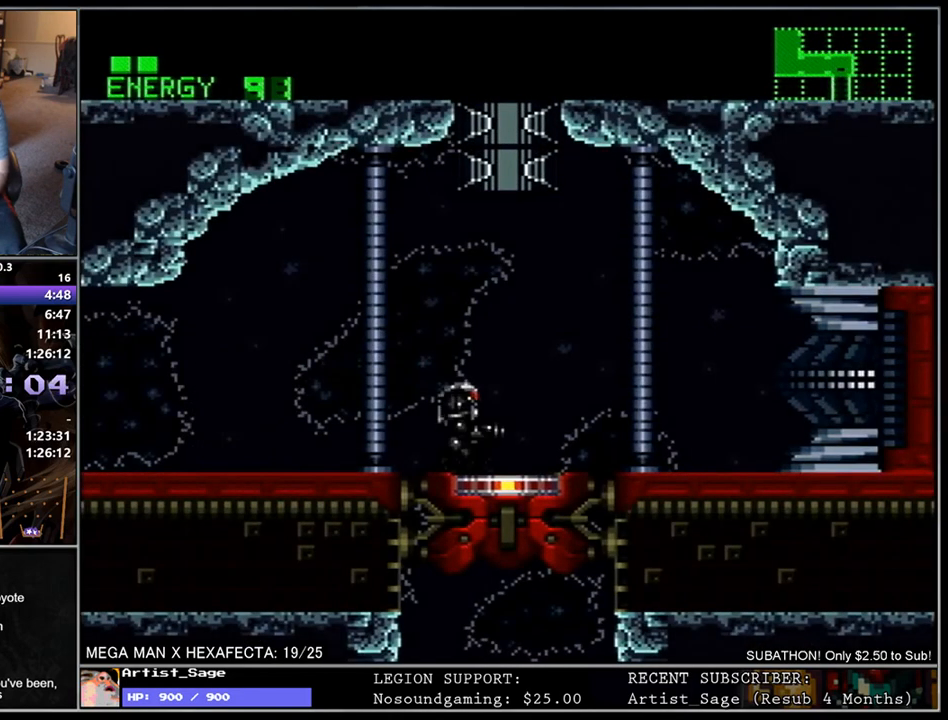
{"buttons": [], "events": [[83, "DPAD_RIGHT", "down"], [183, "R1", "down"], [217, "DPAD_RIGHT", "up"], [283, "DPAD_DOWN", "down"], [300, "R1", "up"], [383, "DPAD_DOWN", "up"]]}
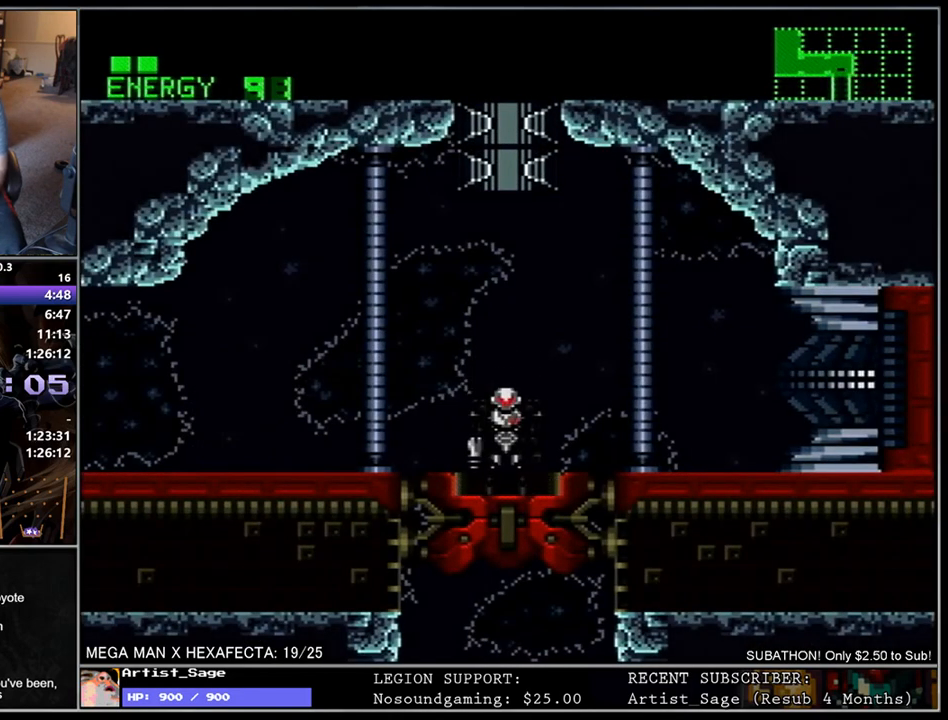
{"buttons": ["B"], "events": [[183, "B", "down"], [233, "B", "up"], [333, "B", "down"], [383, "B", "up"], [417, "Y", "down"], [467, "B", "down"], [467, "Y", "up"]]}
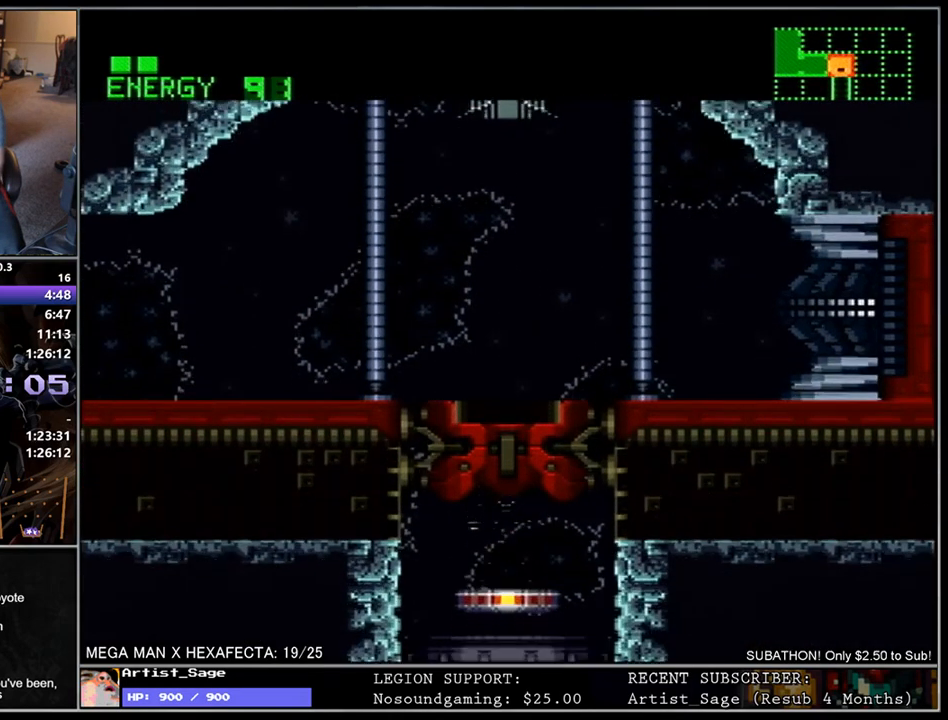
{"buttons": [], "events": [[50, "B", "up"], [67, "Y", "down"], [117, "B", "down"], [133, "Y", "up"], [200, "B", "up"], [200, "Y", "down"], [267, "B", "down"], [267, "Y", "up"], [333, "B", "up"], [333, "Y", "down"], [383, "B", "down"], [400, "Y", "up"], [467, "B", "up"]]}